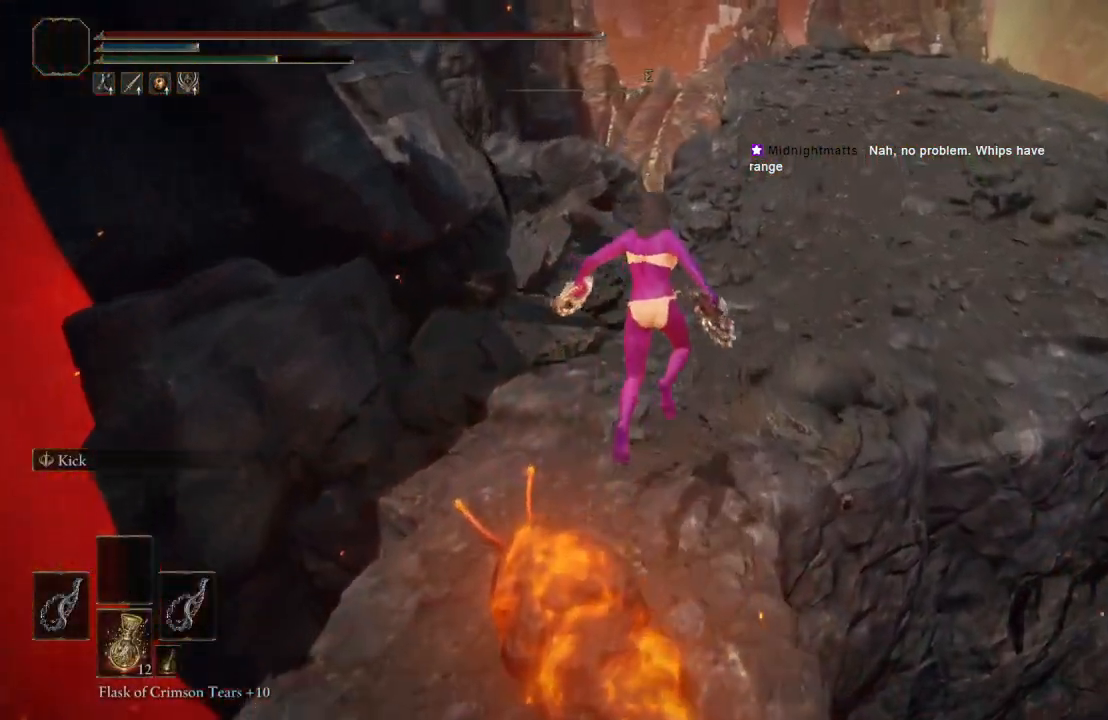
Gameplay with a controller (Xbox layout); each line is a JSON object with the inputs held at the frame after it. "events" lists button and stick changes between this image and that frame as [ms after this image, input, new state], when the widget could be followed in between.
{"buttons": [], "left_stick": "up", "right_stick": "center", "events": [[217, "B", "up"], [333, "right_stick", "up"], [500, "right_stick", "center"]]}
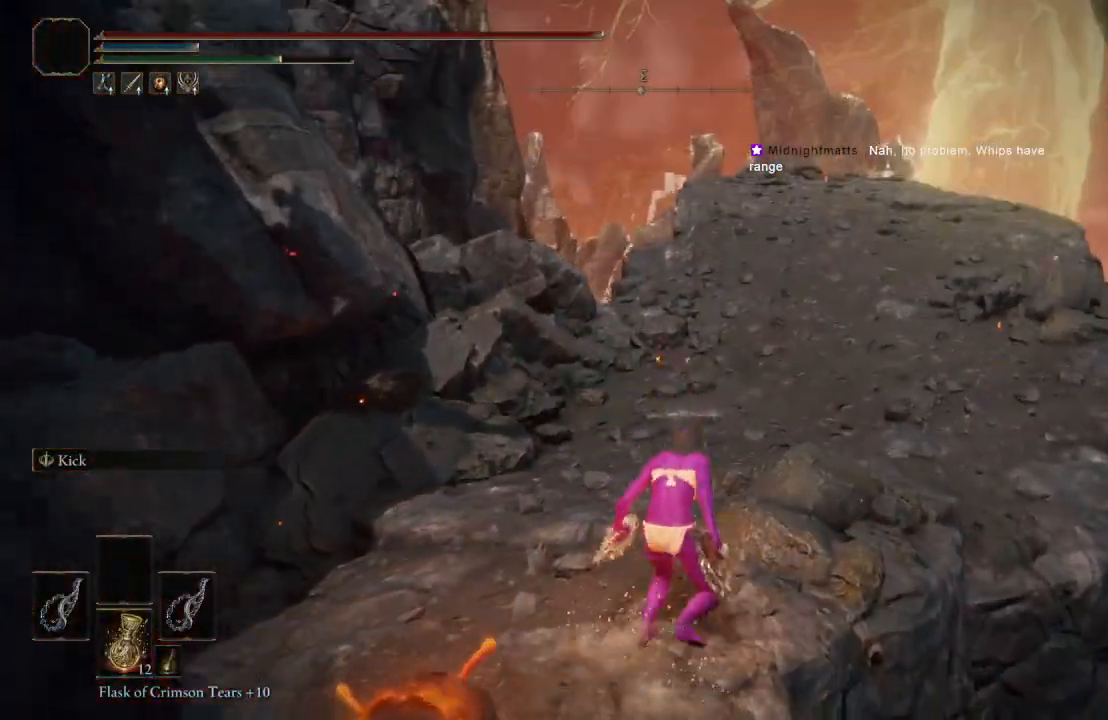
{"buttons": [], "left_stick": "up", "right_stick": "center", "events": []}
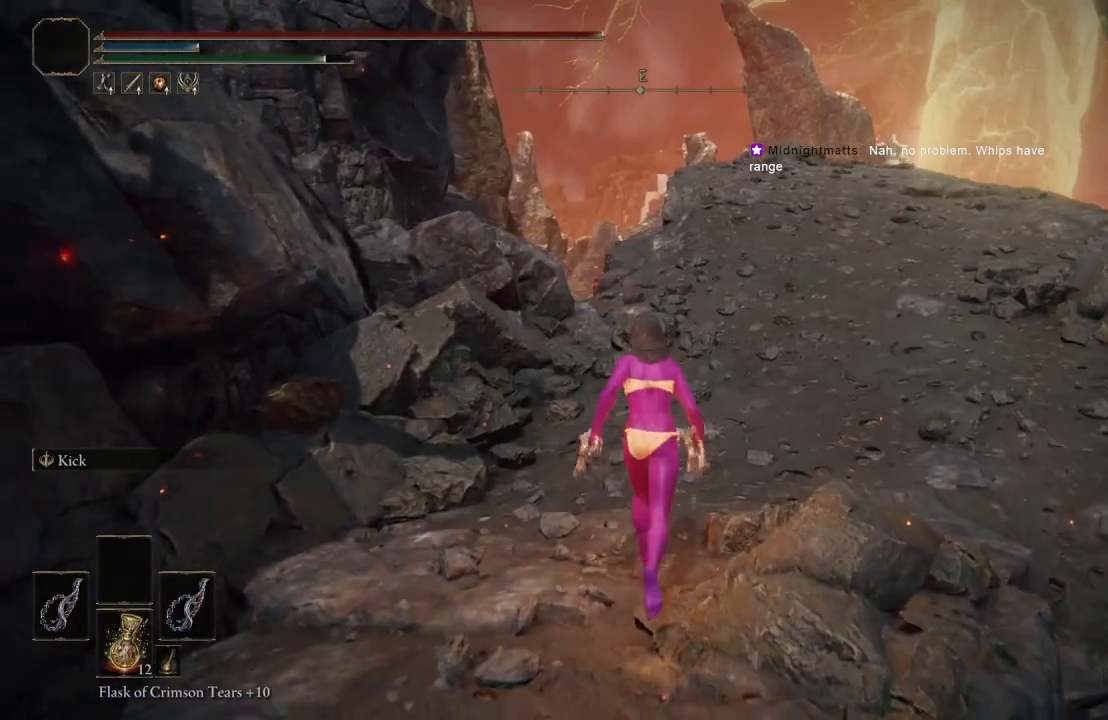
{"buttons": ["B"], "left_stick": "up-right", "right_stick": "center", "events": [[17, "B", "down"], [17, "left_stick", "up-right"], [283, "right_stick", "right"], [433, "right_stick", "center"]]}
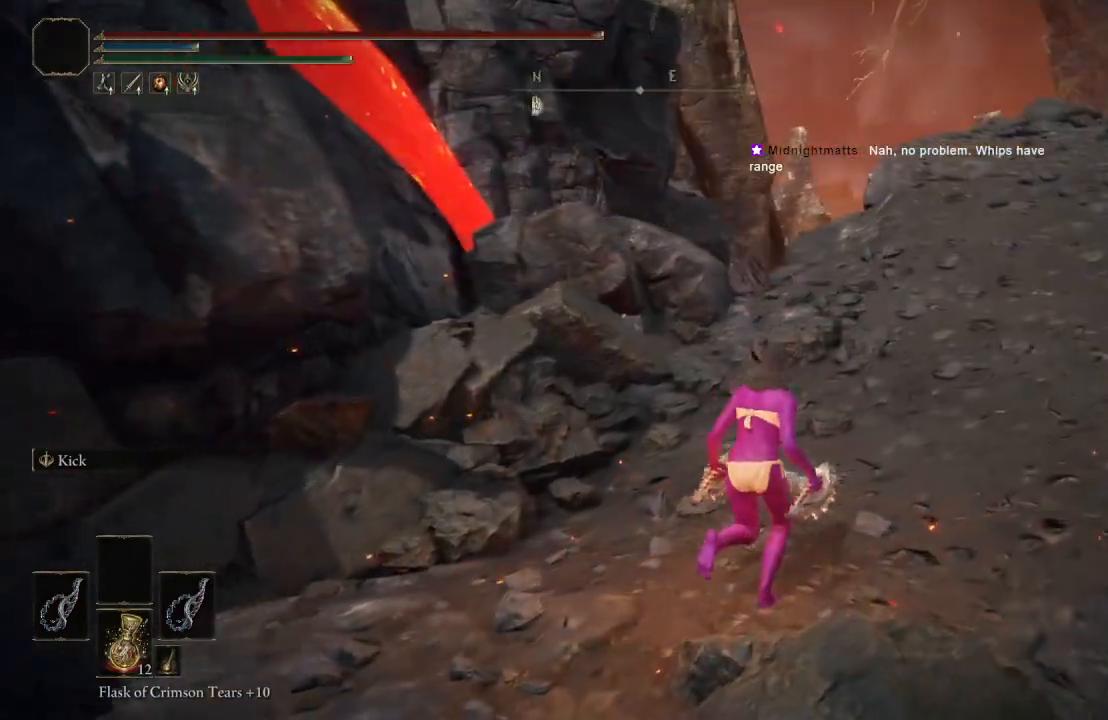
{"buttons": ["B"], "left_stick": "up-right", "right_stick": "left", "events": [[183, "right_stick", "right"], [350, "right_stick", "center"], [483, "right_stick", "left"]]}
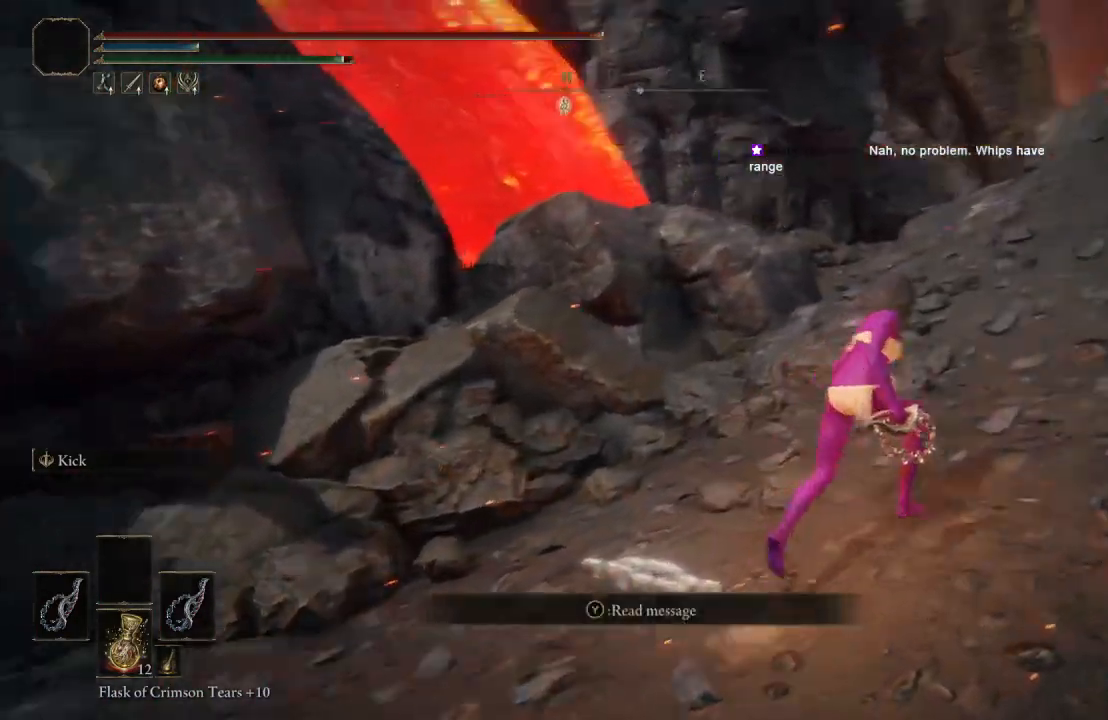
{"buttons": ["B"], "left_stick": "up", "right_stick": "down", "events": [[100, "right_stick", "center"], [167, "left_stick", "up"], [433, "right_stick", "down"]]}
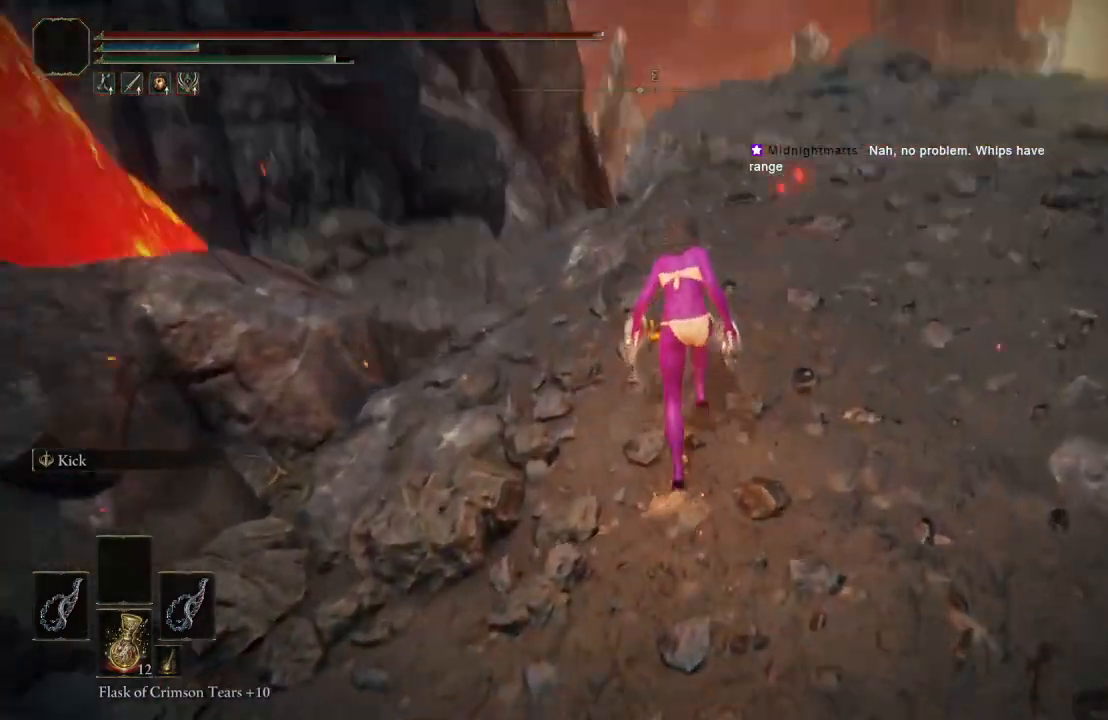
{"buttons": ["B"], "left_stick": "up-right", "right_stick": "center", "events": [[133, "right_stick", "center"], [467, "left_stick", "up-right"]]}
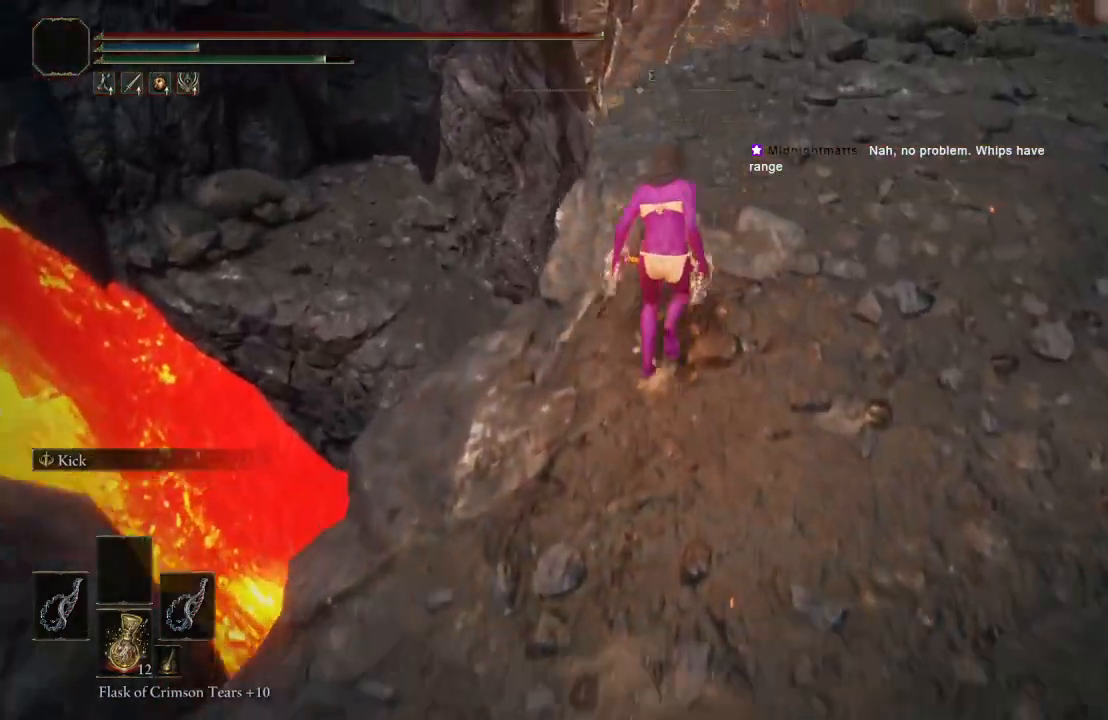
{"buttons": ["B"], "left_stick": "up-left", "right_stick": "center", "events": [[200, "right_stick", "down"], [300, "right_stick", "down-right"], [400, "right_stick", "center"], [483, "left_stick", "up-left"]]}
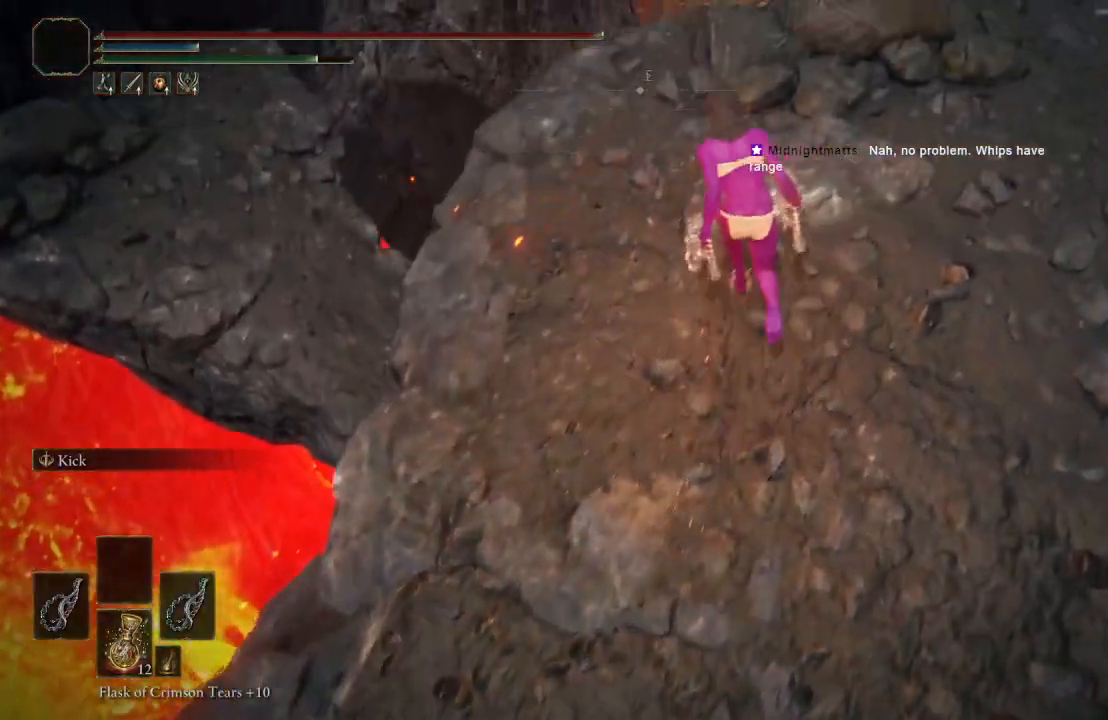
{"buttons": ["A", "B"], "left_stick": "up-left", "right_stick": "center", "events": [[250, "A", "down"]]}
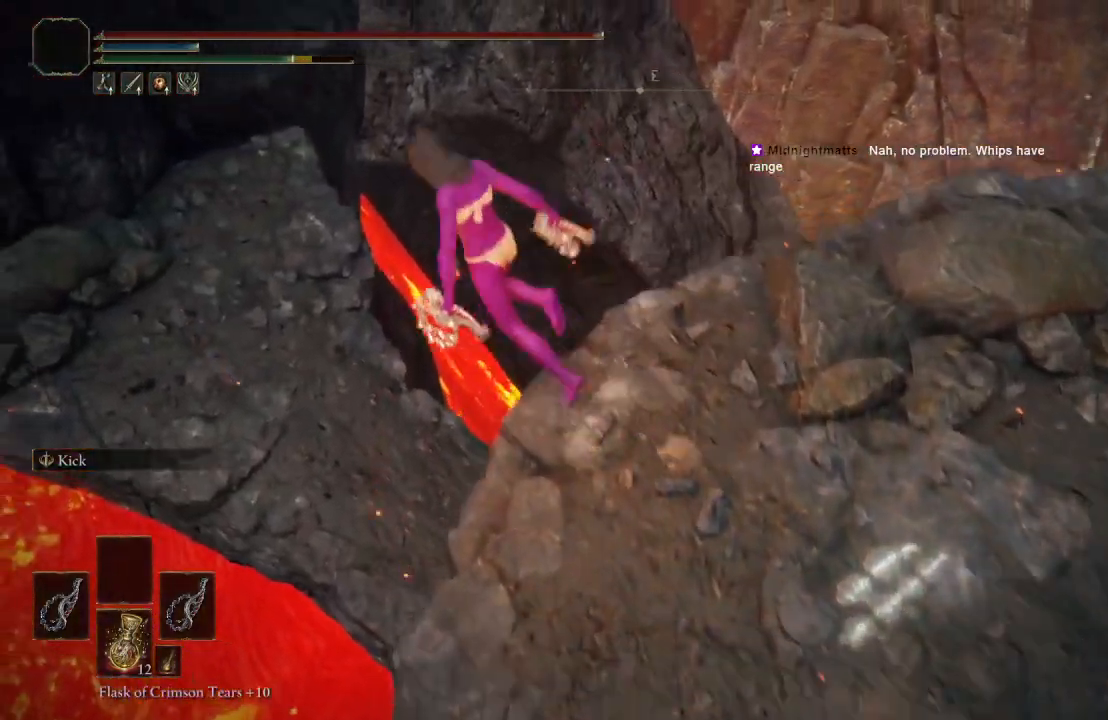
{"buttons": ["B"], "left_stick": "up", "right_stick": "up-right", "events": [[100, "A", "up"], [383, "right_stick", "up-right"], [450, "left_stick", "up"]]}
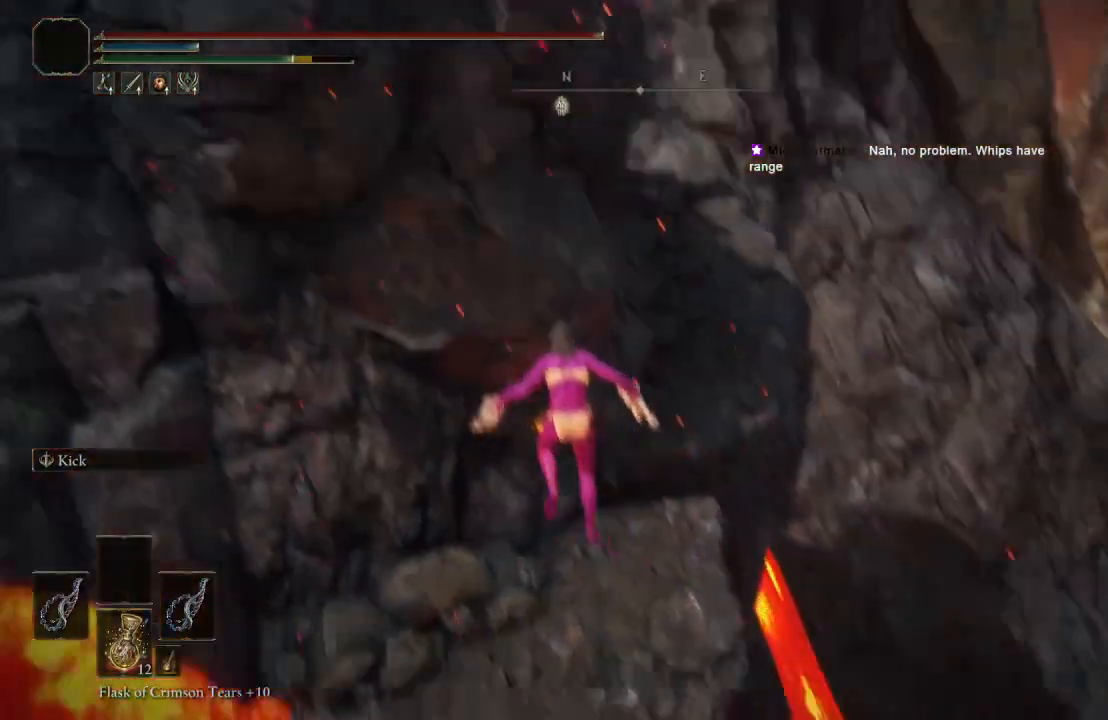
{"buttons": [], "left_stick": "right", "right_stick": "center", "events": [[83, "right_stick", "center"], [200, "left_stick", "up-right"], [250, "B", "up"], [367, "left_stick", "right"]]}
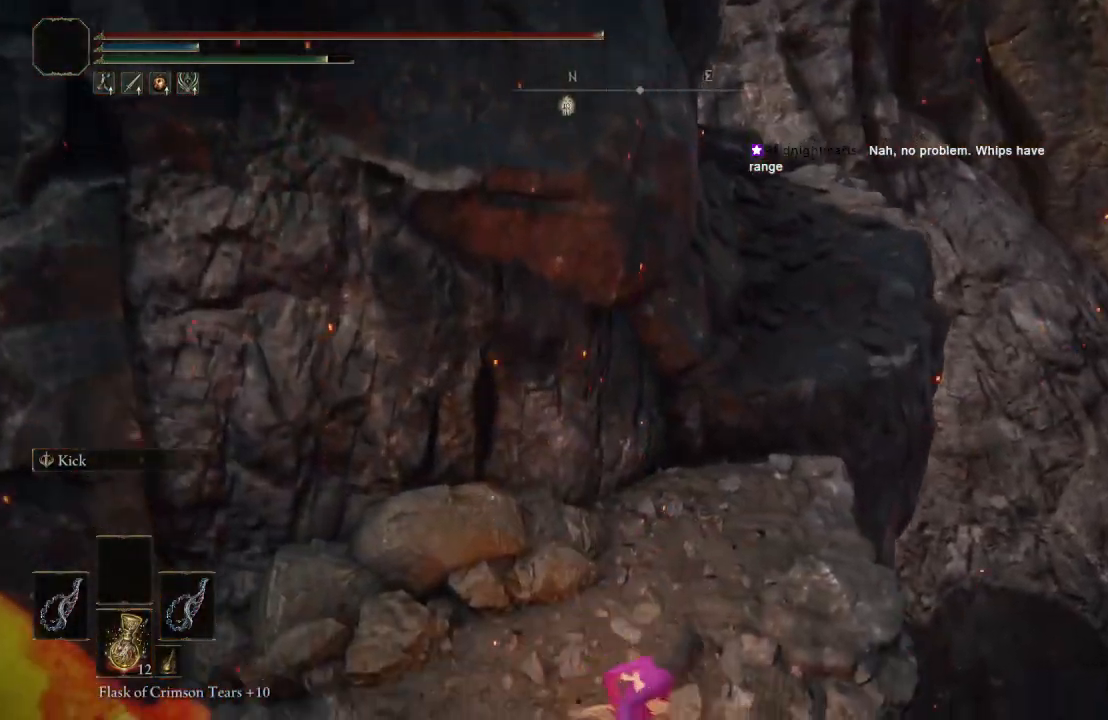
{"buttons": ["B"], "left_stick": "up", "right_stick": "center", "events": [[17, "right_stick", "up"], [150, "left_stick", "up-right"], [217, "right_stick", "center"], [233, "B", "down"], [350, "left_stick", "up"]]}
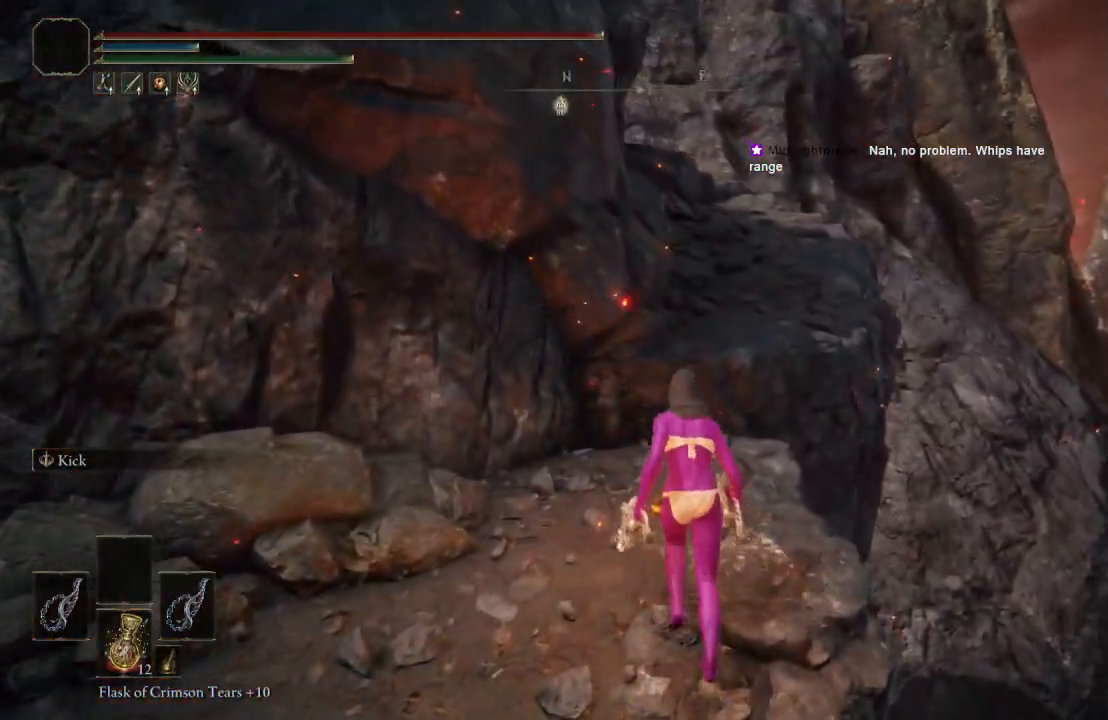
{"buttons": ["A", "B"], "left_stick": "up", "right_stick": "center", "events": [[150, "A", "down"]]}
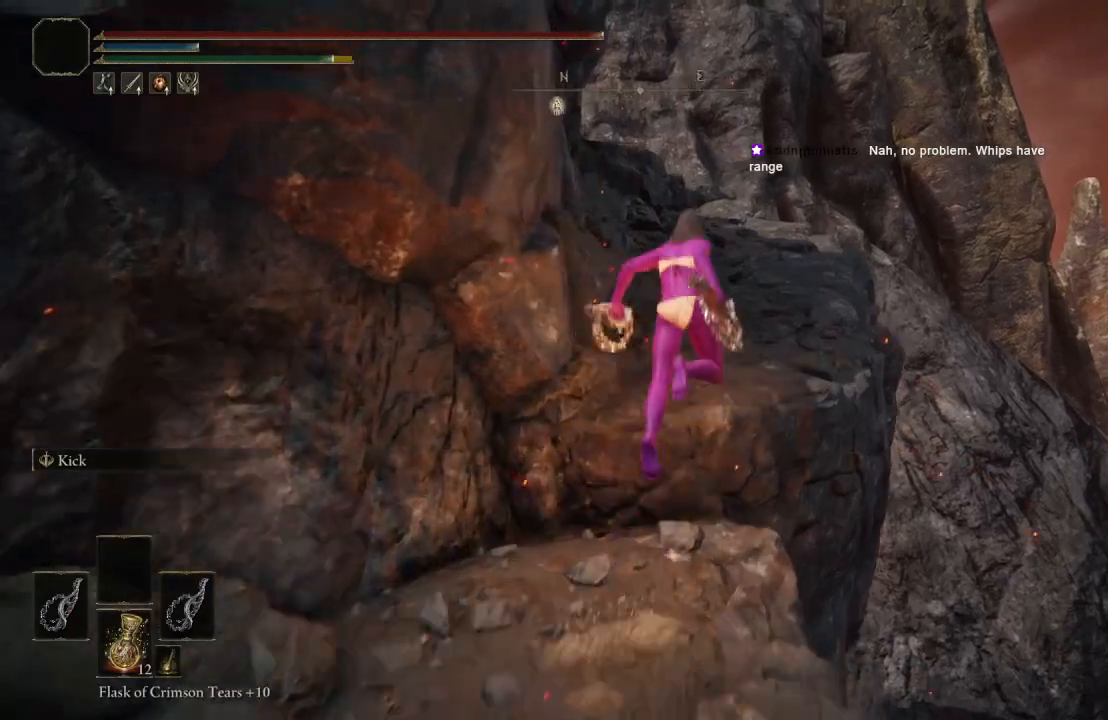
{"buttons": ["B"], "left_stick": "up", "right_stick": "center", "events": [[183, "A", "up"]]}
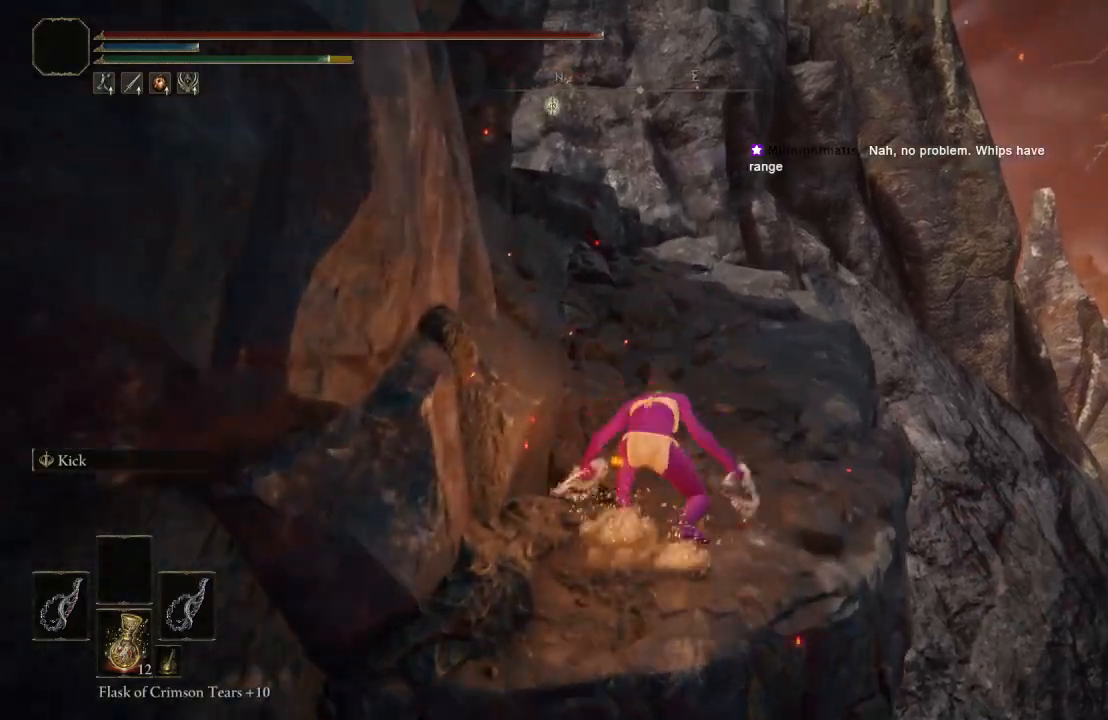
{"buttons": ["B"], "left_stick": "up-right", "right_stick": "right", "events": [[100, "right_stick", "right"], [233, "right_stick", "center"], [433, "right_stick", "right"], [483, "left_stick", "up-right"]]}
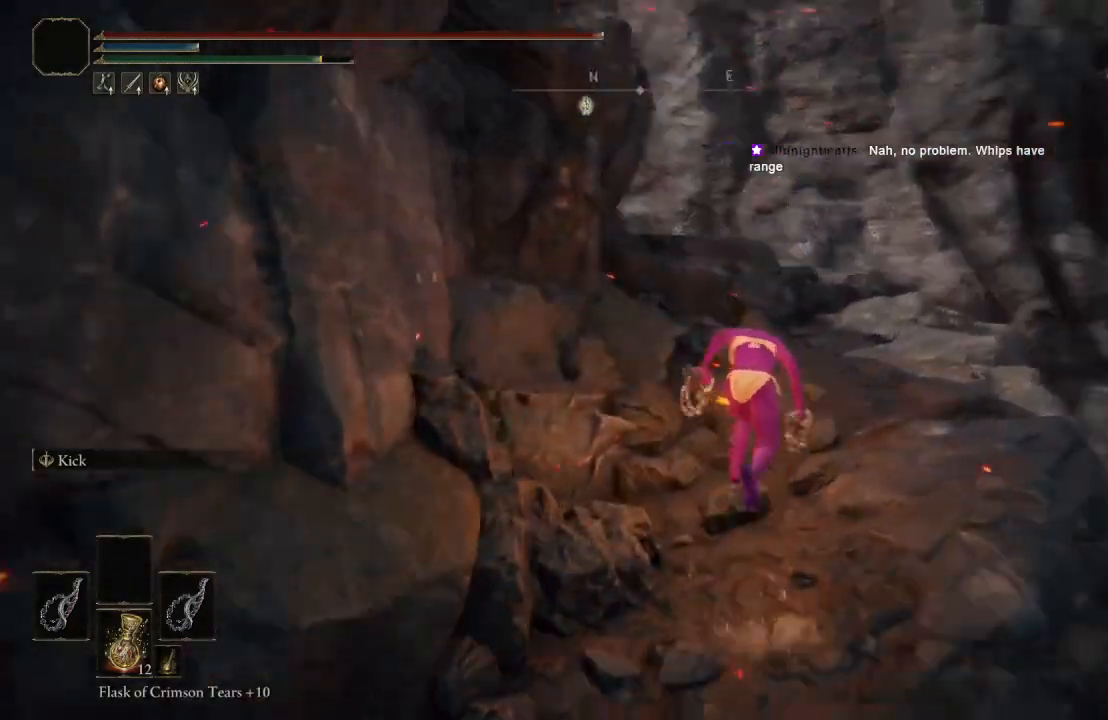
{"buttons": ["A", "B"], "left_stick": "up", "right_stick": "center", "events": [[117, "right_stick", "center"], [417, "left_stick", "up"], [433, "A", "down"]]}
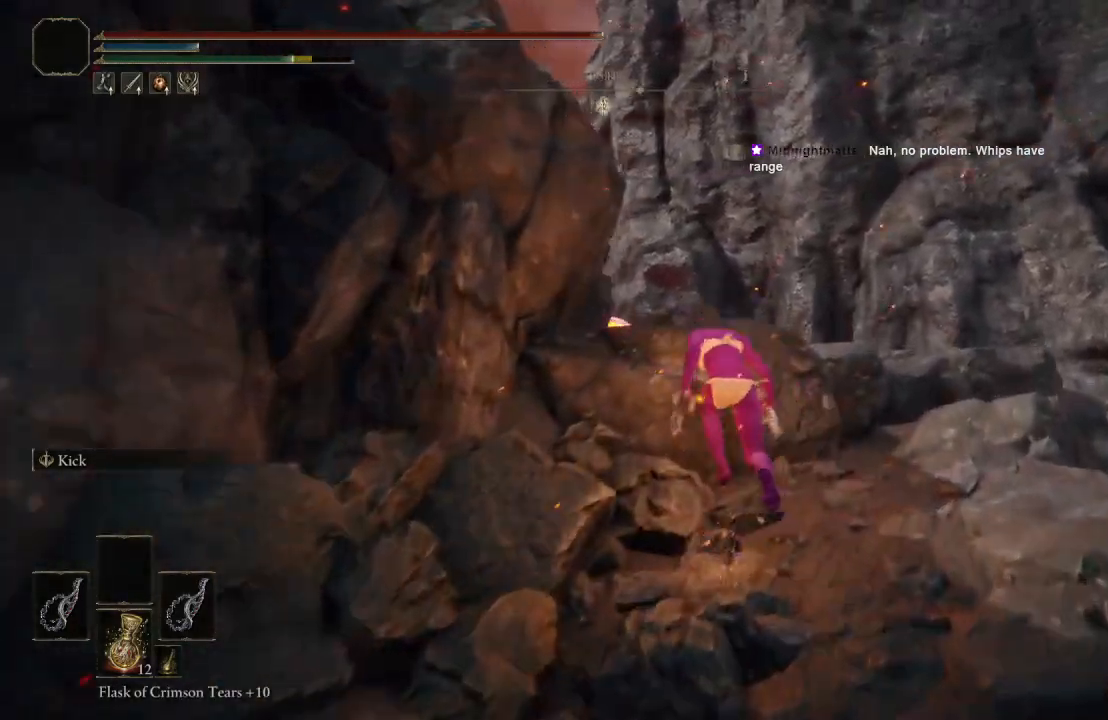
{"buttons": [], "left_stick": "center", "right_stick": "down-right", "events": [[50, "A", "up"], [50, "B", "up"], [400, "right_stick", "down"], [467, "left_stick", "center"], [483, "right_stick", "down-right"]]}
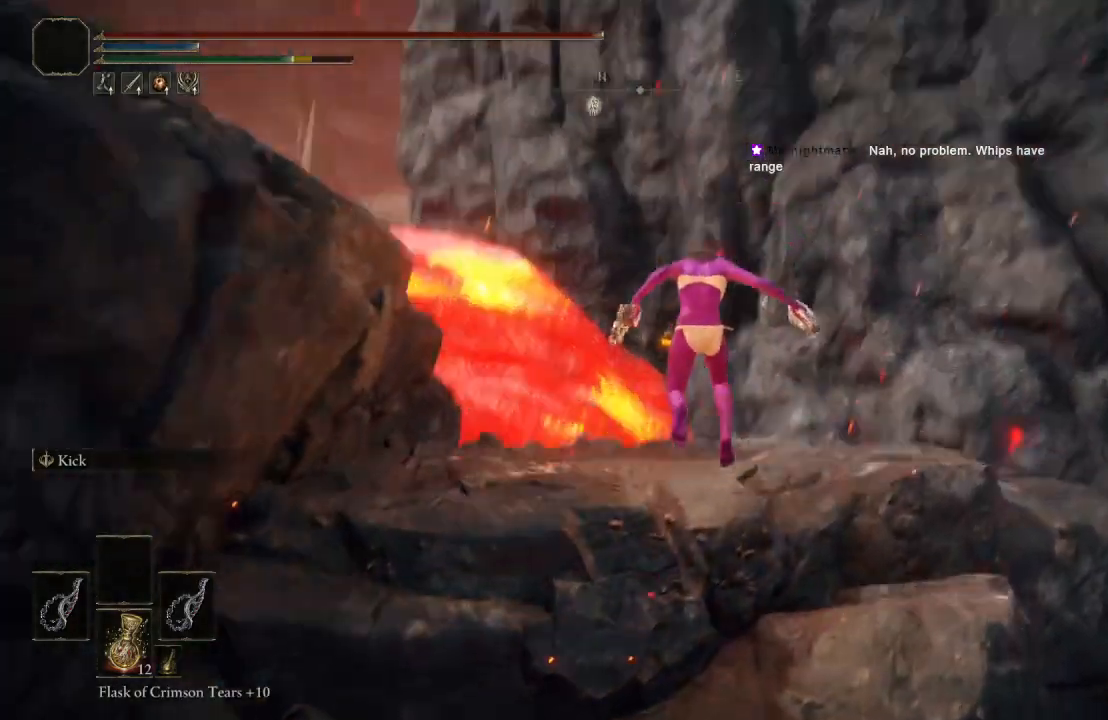
{"buttons": [], "left_stick": "up-left", "right_stick": "right", "events": [[183, "right_stick", "center"], [300, "right_stick", "right"], [350, "left_stick", "up-left"]]}
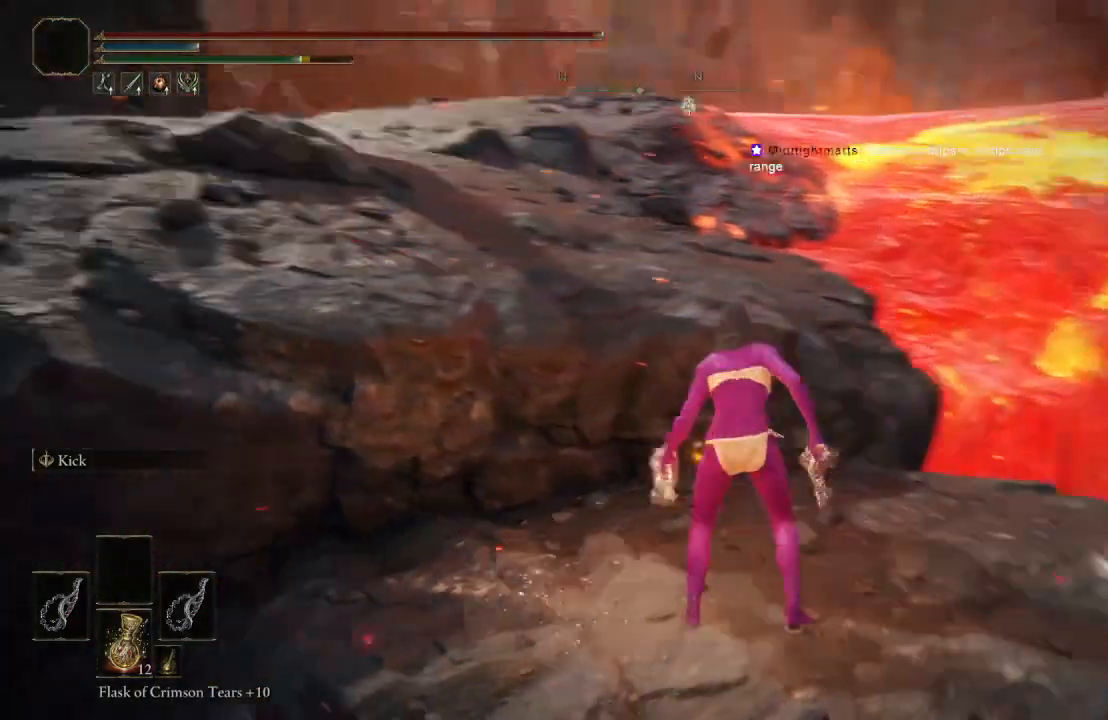
{"buttons": ["A"], "left_stick": "up", "right_stick": "center", "events": [[67, "left_stick", "up"], [67, "right_stick", "center"], [317, "A", "down"]]}
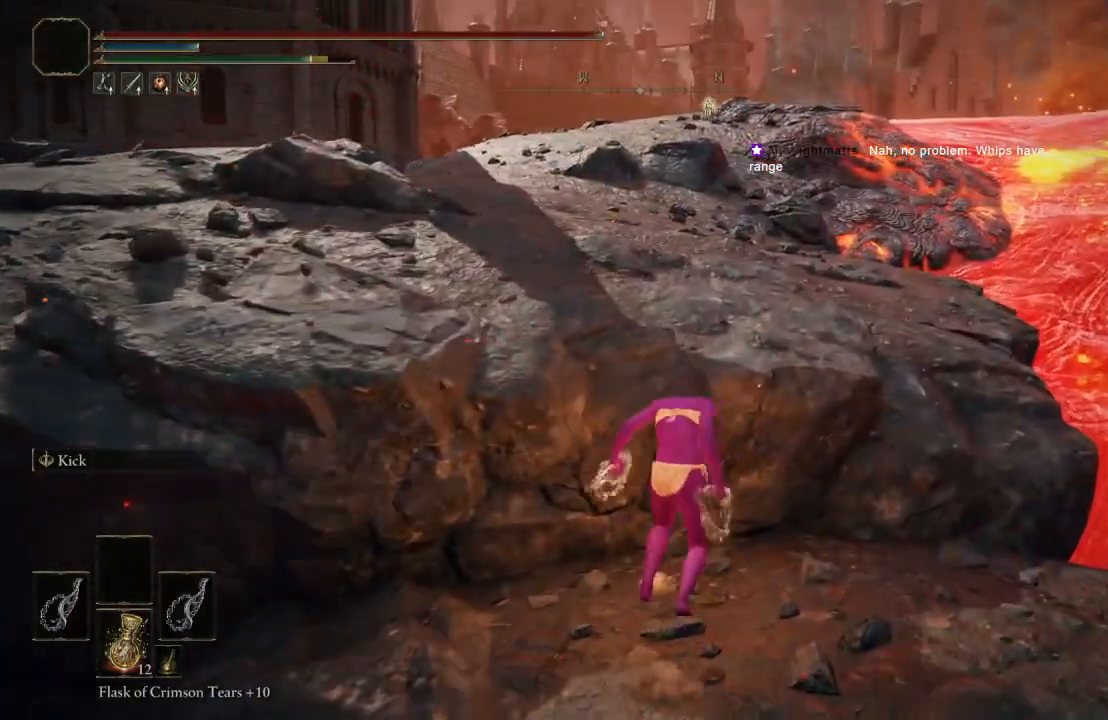
{"buttons": [], "left_stick": "up-left", "right_stick": "right", "events": [[217, "A", "up"], [283, "left_stick", "up-left"], [450, "right_stick", "right"]]}
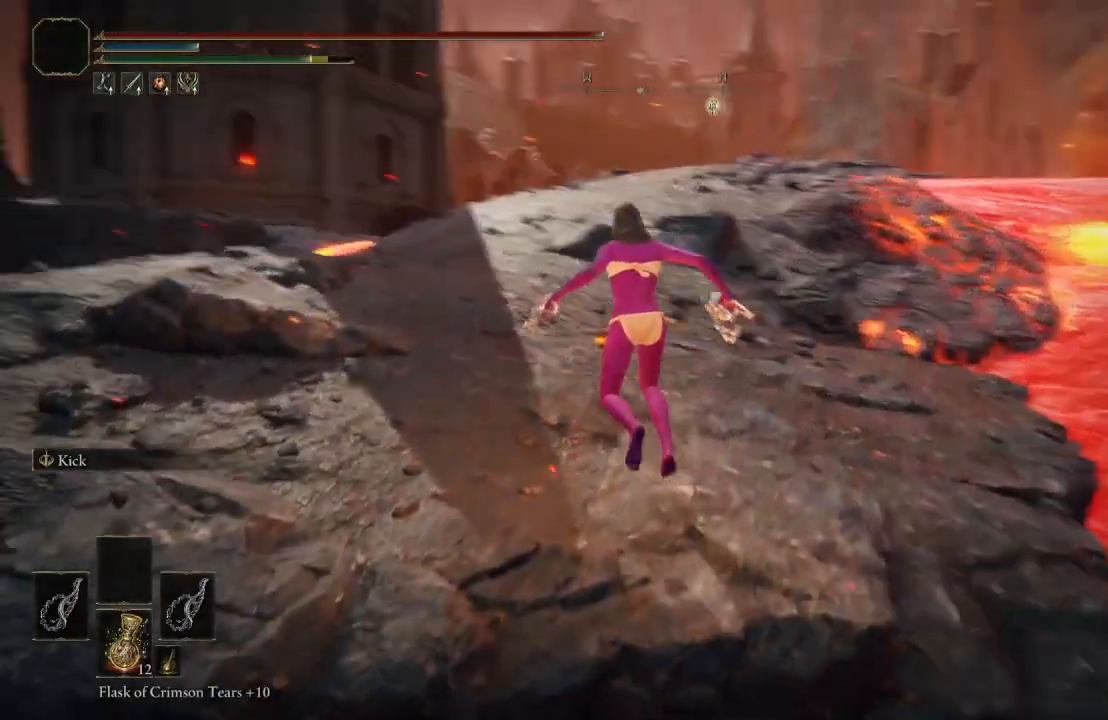
{"buttons": ["B"], "left_stick": "up", "right_stick": "left"}
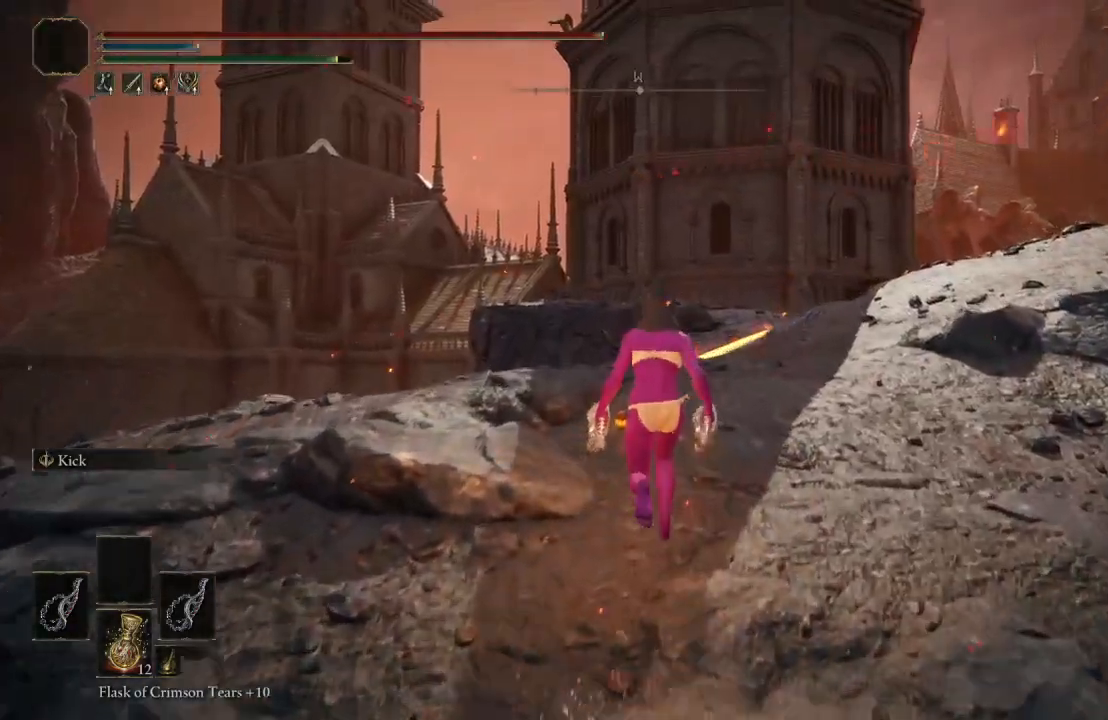
{"buttons": ["B"], "left_stick": "up", "right_stick": "down", "events": [[167, "right_stick", "center"], [467, "right_stick", "down"]]}
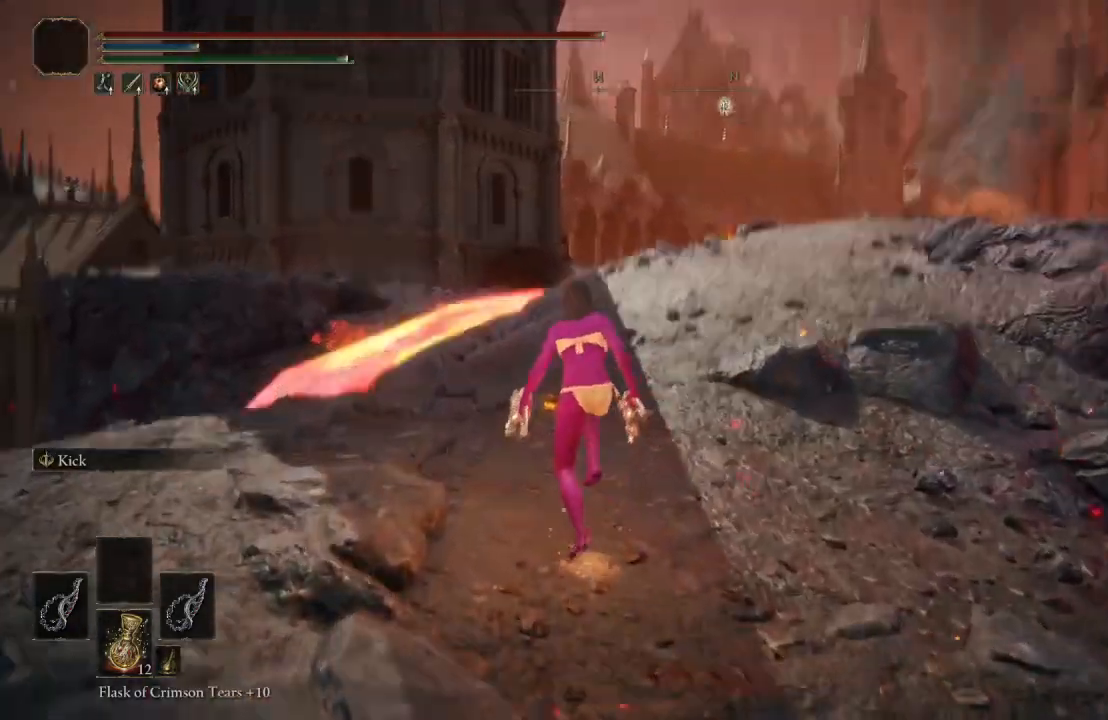
{"buttons": ["B"], "left_stick": "up", "right_stick": "center", "events": [[100, "right_stick", "center"]]}
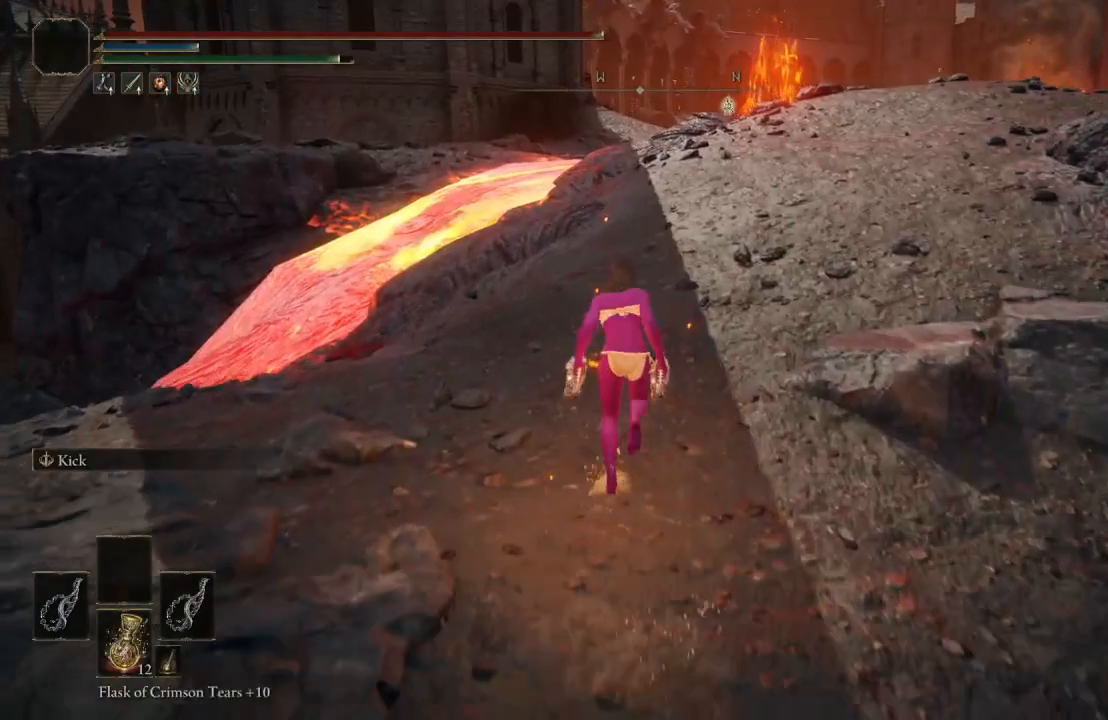
{"buttons": ["B"], "left_stick": "up", "right_stick": "center", "events": [[133, "right_stick", "left"], [267, "right_stick", "center"]]}
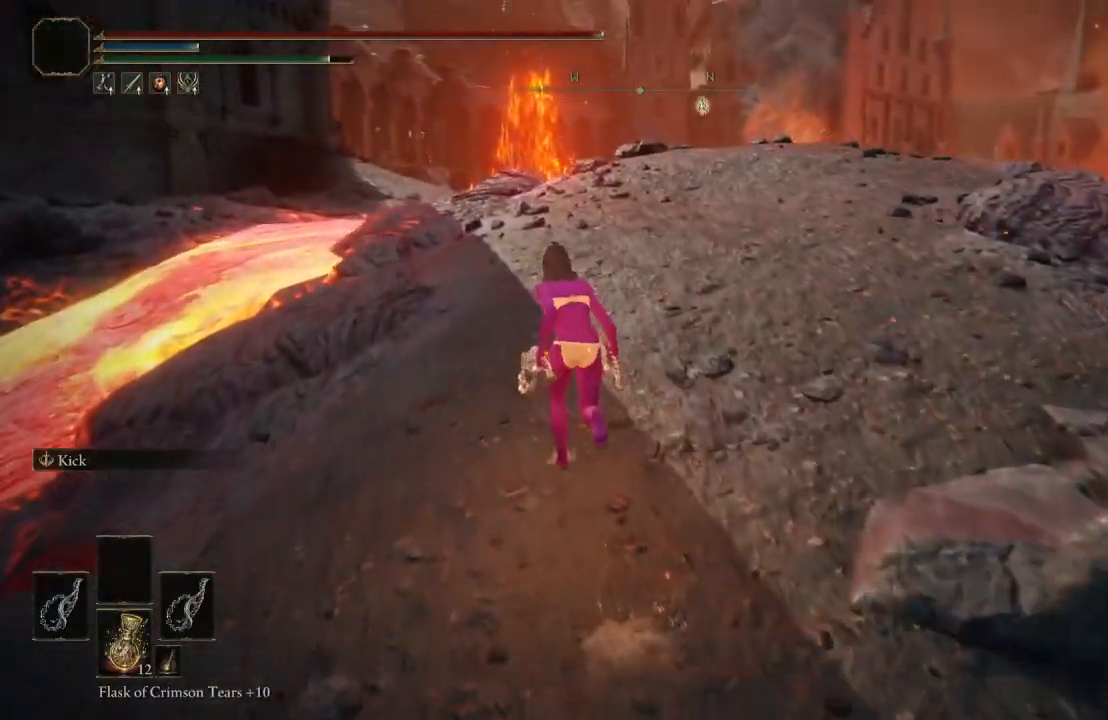
{"buttons": ["B"], "left_stick": "up", "right_stick": "down", "events": [[350, "right_stick", "down"]]}
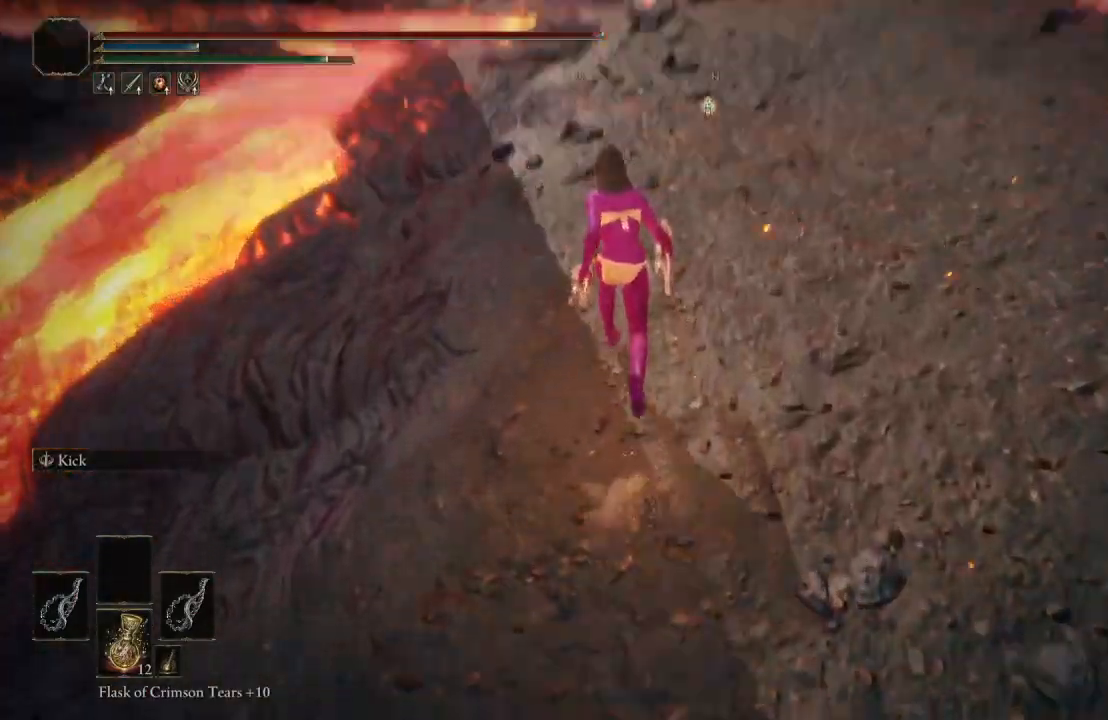
{"buttons": ["B"], "left_stick": "up", "right_stick": "up-right", "events": [[17, "right_stick", "center"], [483, "right_stick", "up-right"]]}
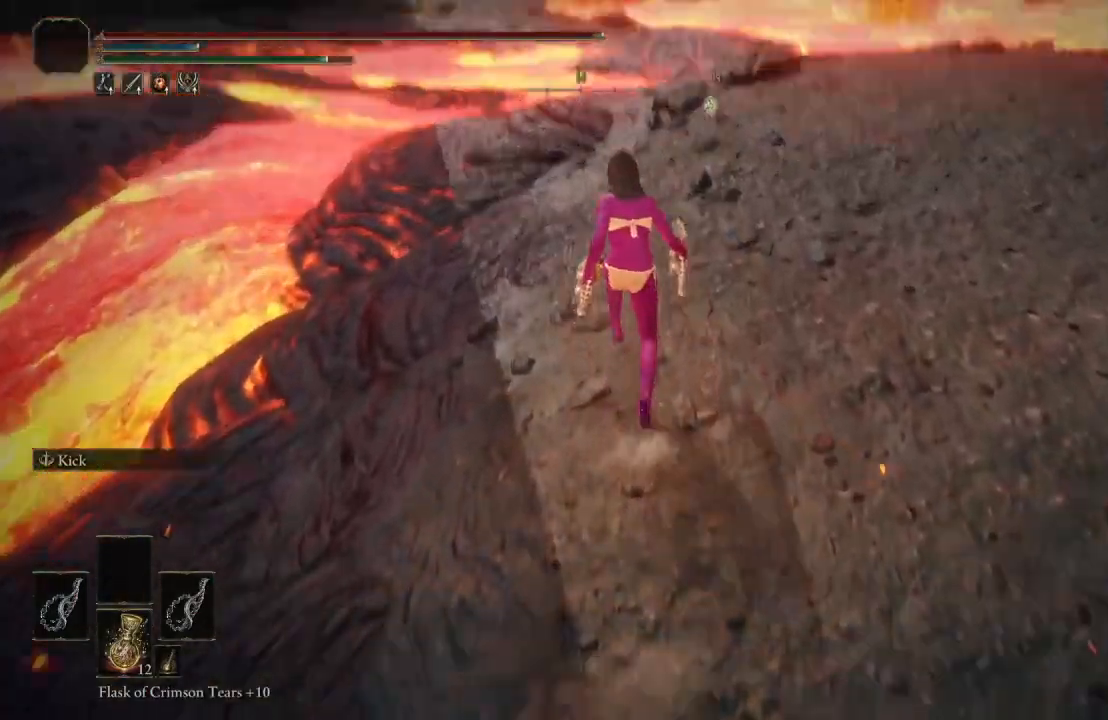
{"buttons": ["B"], "left_stick": "up", "right_stick": "center", "events": [[67, "right_stick", "center"]]}
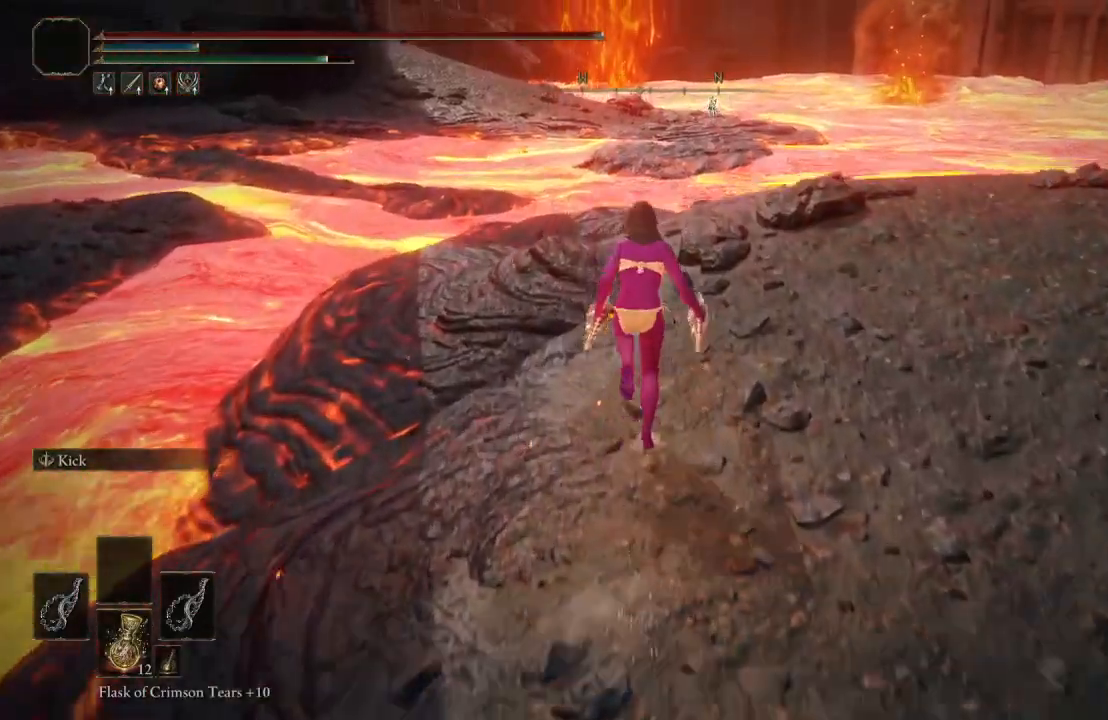
{"buttons": ["B"], "left_stick": "up", "right_stick": "center", "events": []}
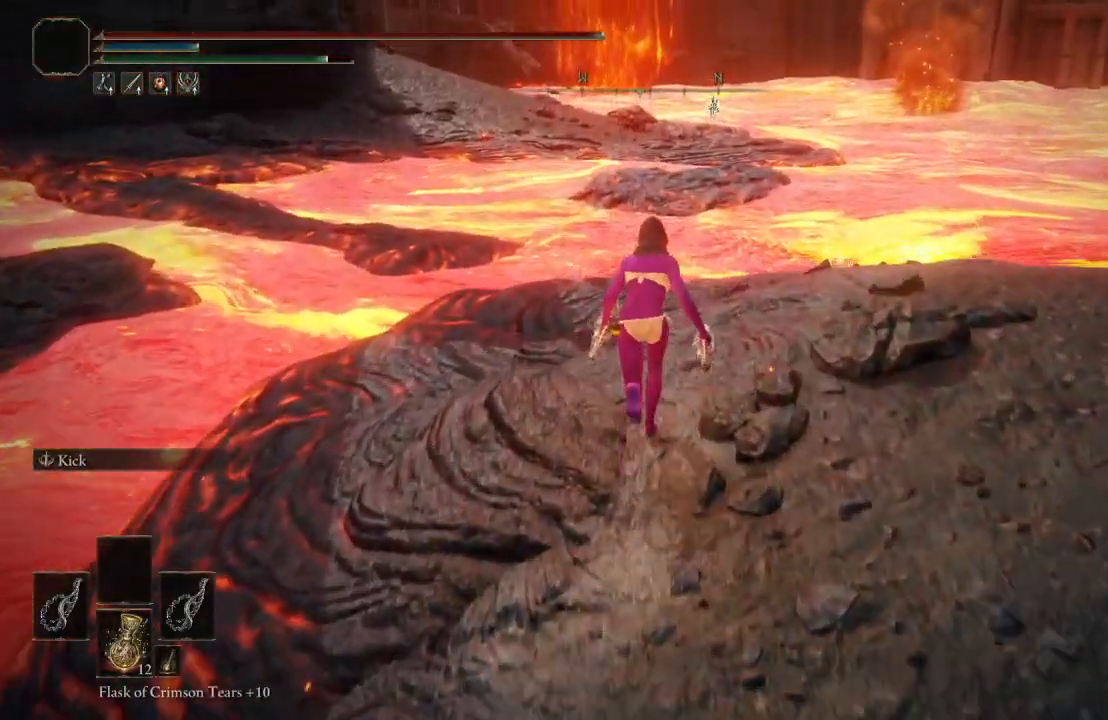
{"buttons": ["B"], "left_stick": "up", "right_stick": "right", "events": [[83, "right_stick", "right"], [217, "right_stick", "center"], [450, "right_stick", "right"]]}
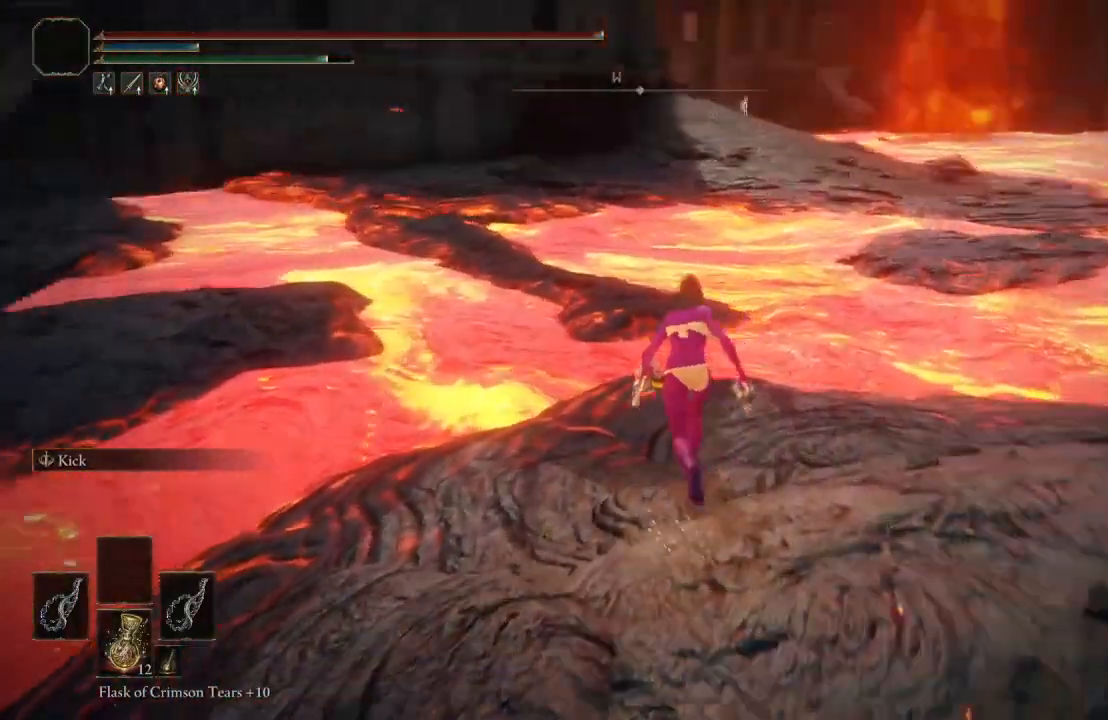
{"buttons": ["A", "B"], "left_stick": "up", "right_stick": "center", "events": [[17, "right_stick", "center"], [383, "A", "down"]]}
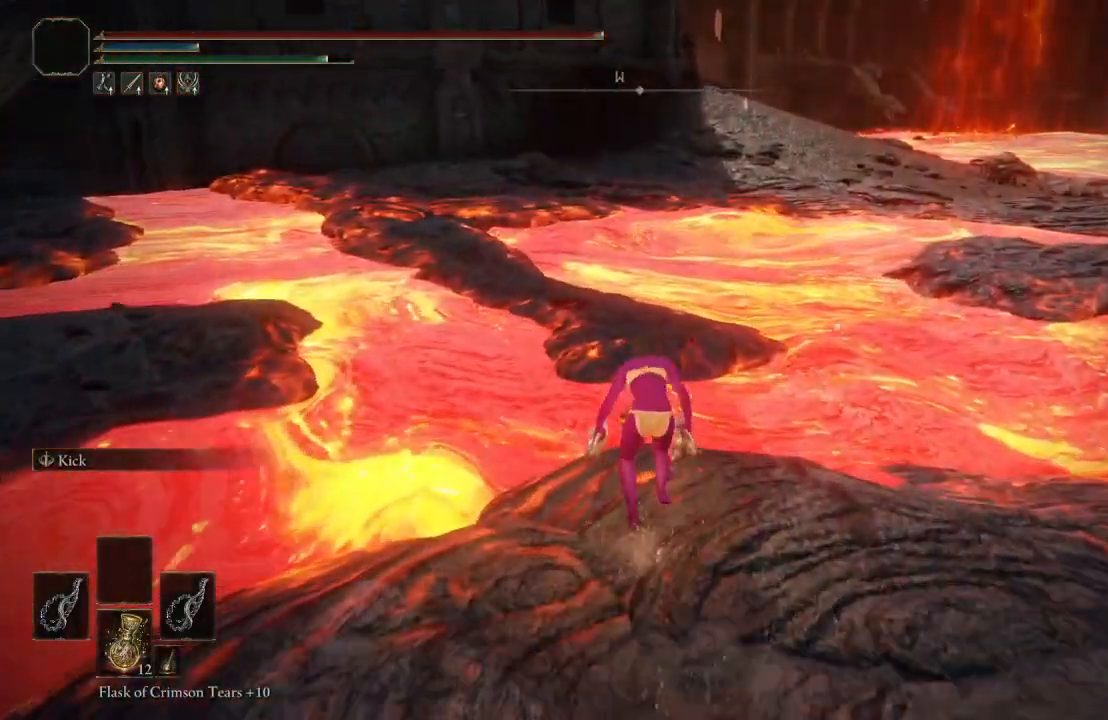
{"buttons": ["A", "B"], "left_stick": "up", "right_stick": "center", "events": []}
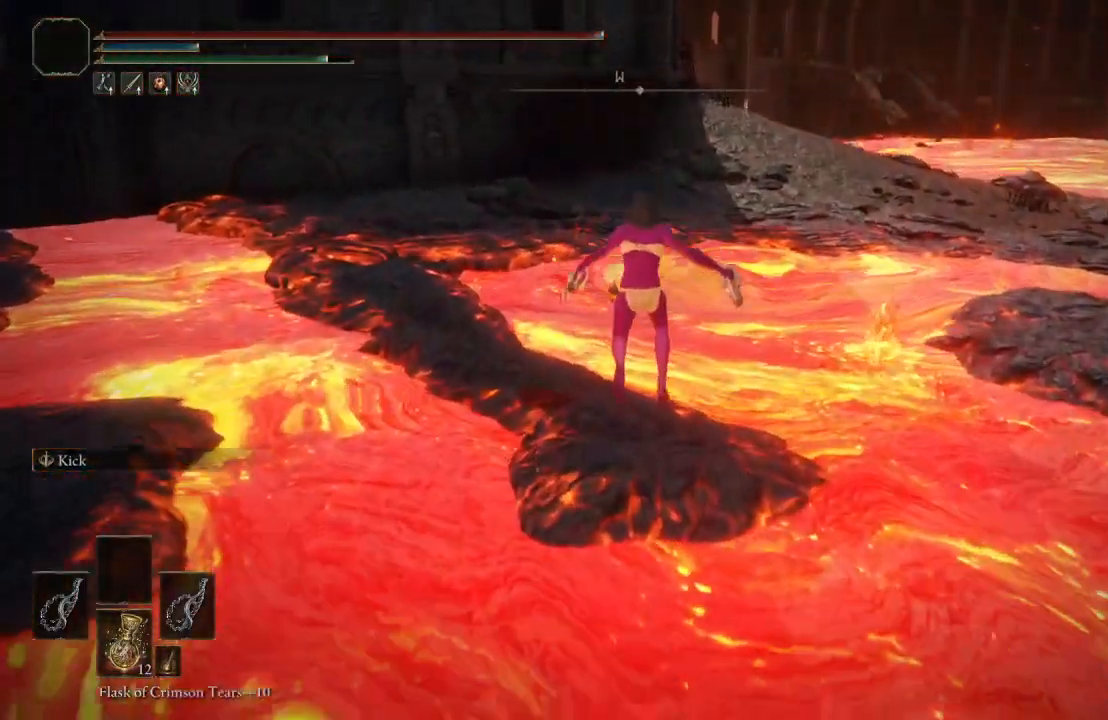
{"buttons": ["B"], "left_stick": "up", "right_stick": "center", "events": [[267, "A", "up"]]}